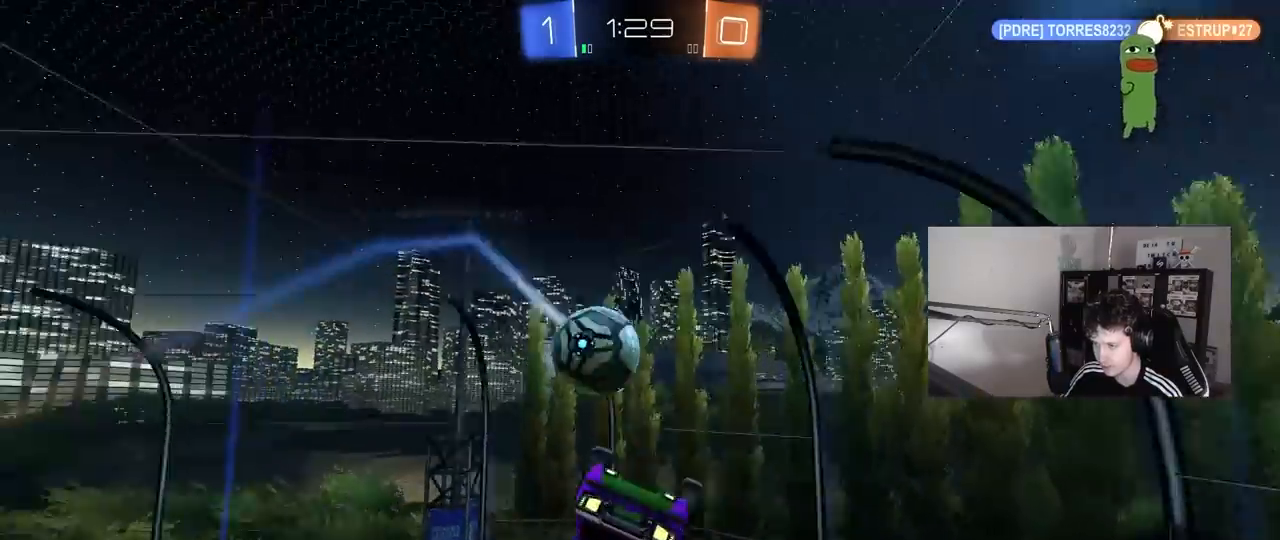
Gameplay with keyboard and mouse; each line is a JSON object with the keys and mouse buttons held at the frame after it. "events" lists presses ("down") and releases ("up") of "1", "2", "3", "4", "5", "a", "alt", "c", "caps_lock", "ctrl", "d", "e", "f", "g", "q", "r", "s", "shift", "space", "t", "tab", "v", "w", "x", "z", "mouse_left", "mouse_wheel" and "mouse_right" between this image and that frame as [ms after this image, input, new state], when the widget could be followed in between. "mouse_left", "mouse_wheel", "mouse_right" = the "left", "wheel", "right" buttons of the "mouse" list. No other keys are recorded. "wheel" means that the mouse wheel is clicked or scrolled. "mouse_move" is the direction in which the mouse moves at that frame (one of eight, or "still"), when it could be read.
{"keys": ["d", "w"], "mouse": [], "mouse_move": "still", "events": [[17, "a", "up"], [17, "d", "down"], [17, "s", "up"], [67, "shift", "down"], [250, "d", "up"], [250, "shift", "up"], [250, "w", "down"], [350, "d", "down"]]}
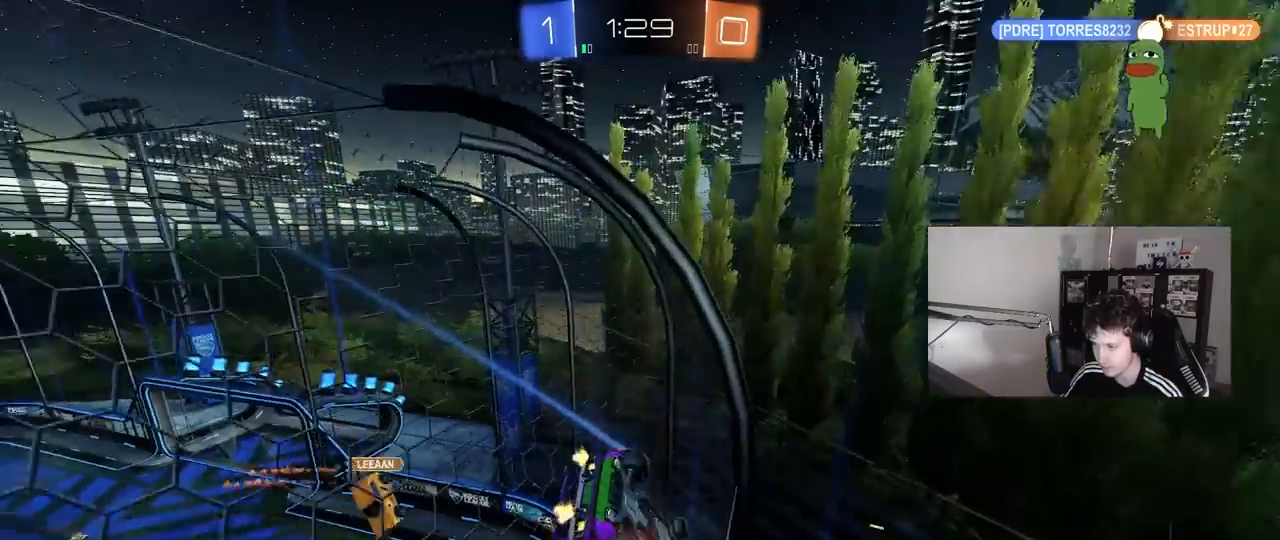
{"keys": ["a", "w"], "mouse": [], "mouse_move": "still", "events": [[83, "d", "up"], [267, "a", "down"], [317, "shift", "down"], [500, "shift", "up"]]}
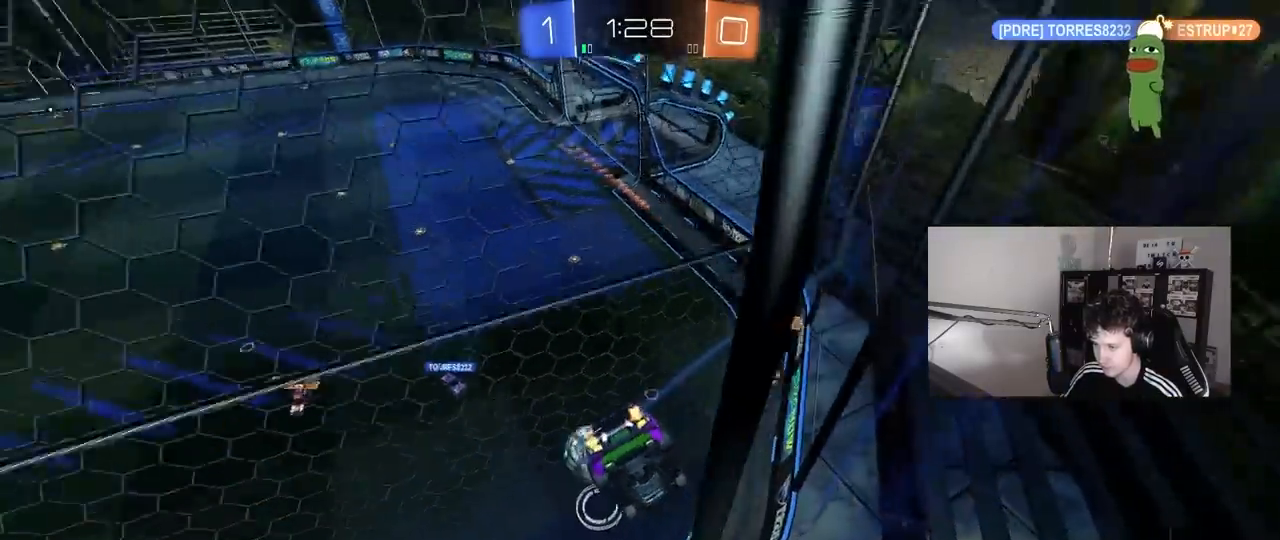
{"keys": ["a", "w"], "mouse": [], "mouse_move": "still", "events": []}
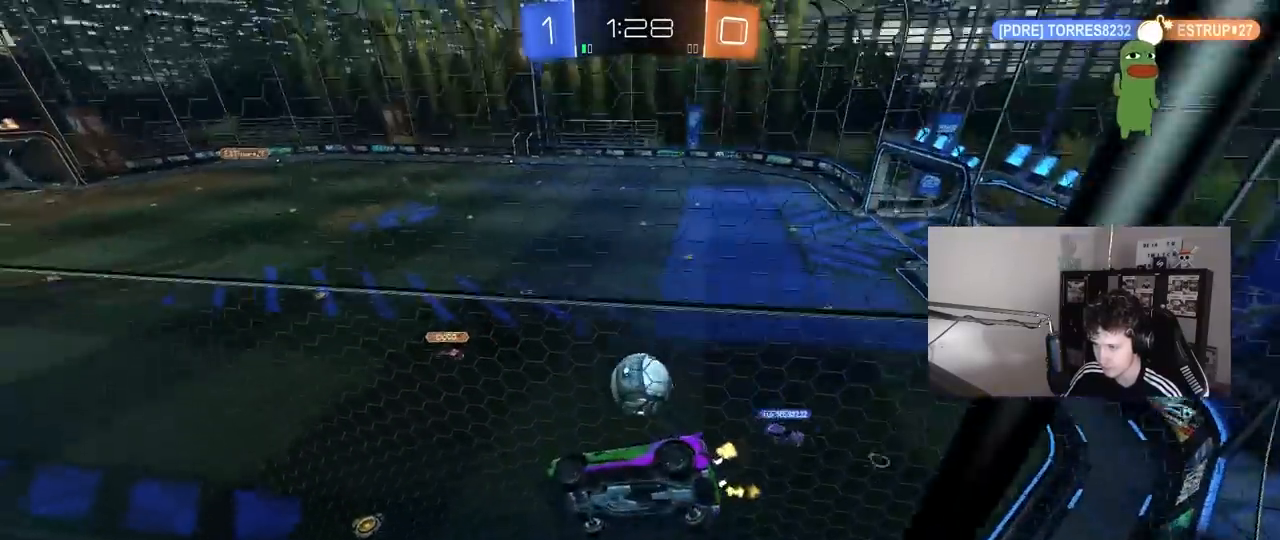
{"keys": ["d", "s", "shift"], "mouse": [], "mouse_move": "still", "events": [[200, "mouse_right", "down"], [200, "s", "down"], [200, "w", "up"], [300, "d", "down"], [350, "a", "up"], [433, "shift", "down"], [483, "mouse_right", "up"]]}
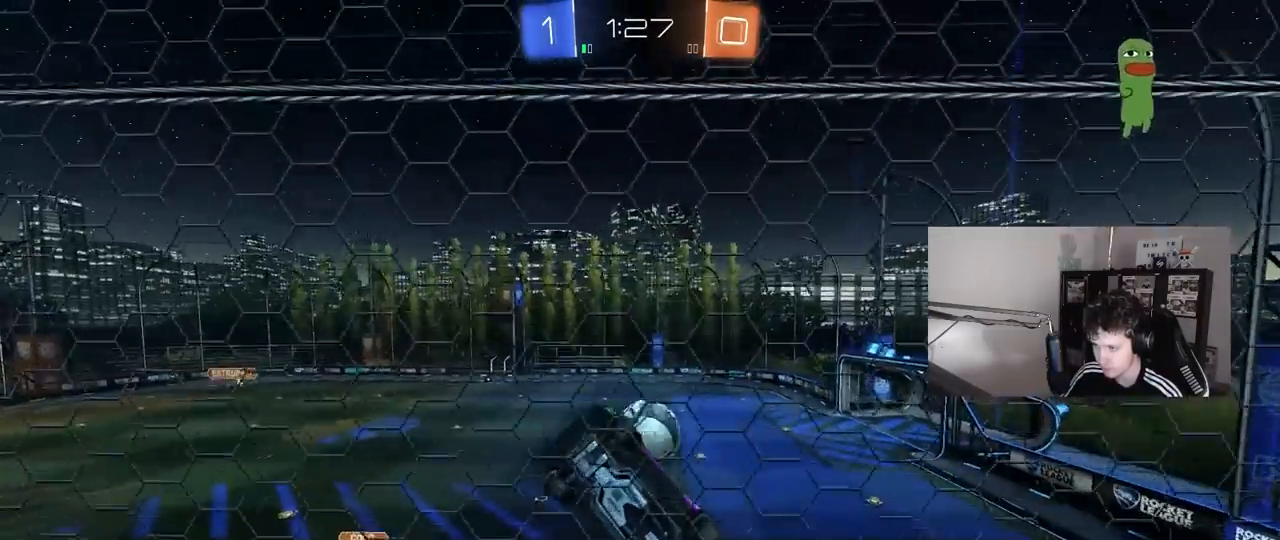
{"keys": ["d", "s", "shift"], "mouse": ["left", "right"], "mouse_move": "down-left", "events": [[33, "a", "down"], [33, "d", "up"], [33, "shift", "up"], [83, "d", "down"], [83, "mouse_left", "down"], [83, "s", "up"], [133, "a", "up"], [167, "shift", "down"], [217, "w", "down"], [367, "mouse_right", "down"], [400, "s", "down"], [400, "w", "up"]]}
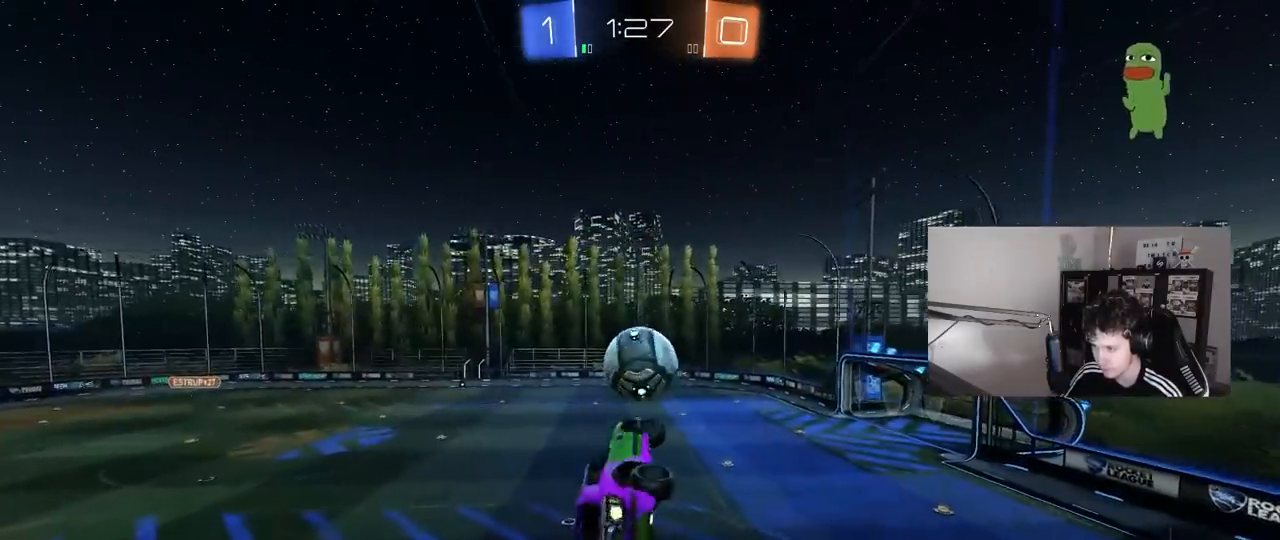
{"keys": ["d", "shift"], "mouse": ["left"], "mouse_move": "still", "events": [[133, "mouse_right", "up"], [133, "s", "up"], [283, "s", "down"], [383, "a", "down"], [417, "a", "up"], [467, "s", "up"]]}
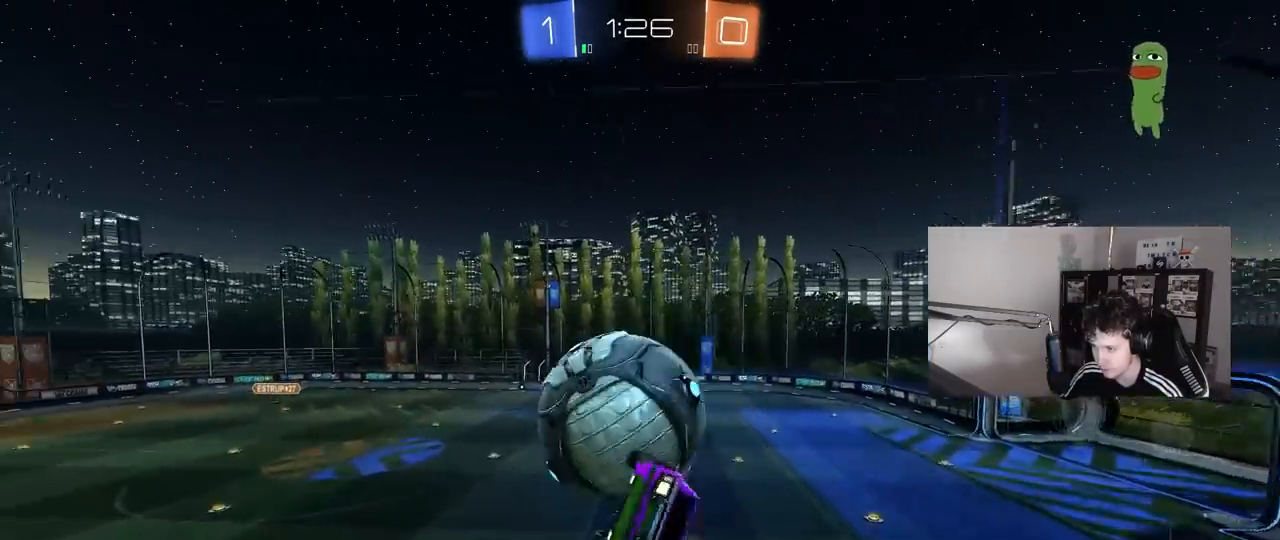
{"keys": ["d", "shift"], "mouse": [], "mouse_move": "still", "events": [[250, "s", "down"], [250, "shift", "up"], [400, "mouse_left", "up"], [483, "s", "up"], [483, "shift", "down"]]}
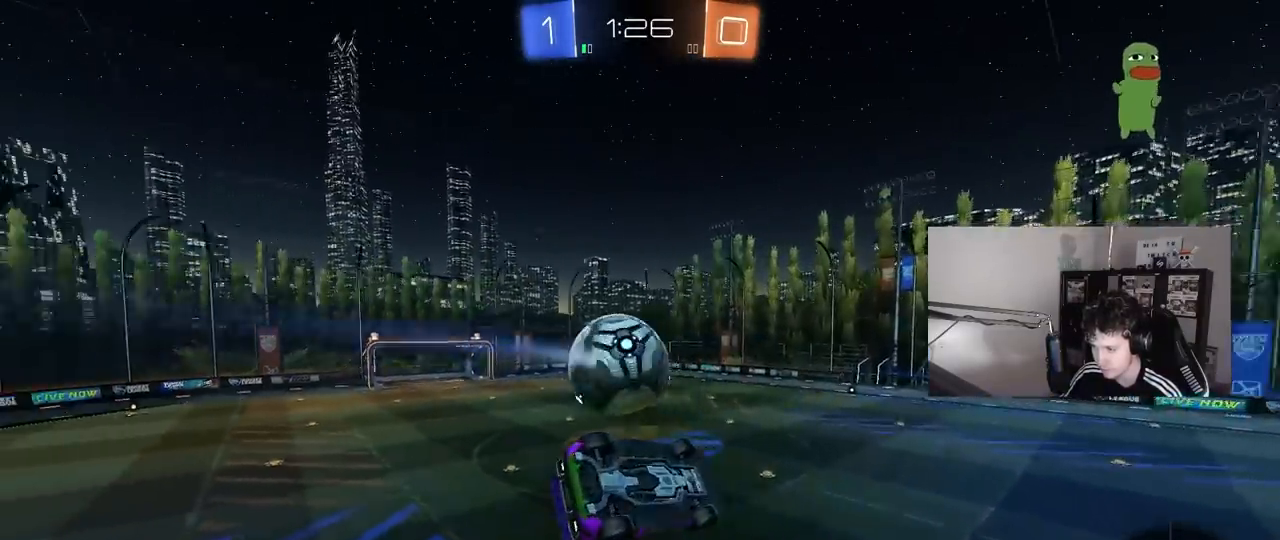
{"keys": ["d", "shift"], "mouse": [], "mouse_move": "still", "events": [[167, "d", "up"], [167, "shift", "up"], [267, "a", "down"], [317, "a", "up"], [500, "d", "down"], [500, "shift", "down"]]}
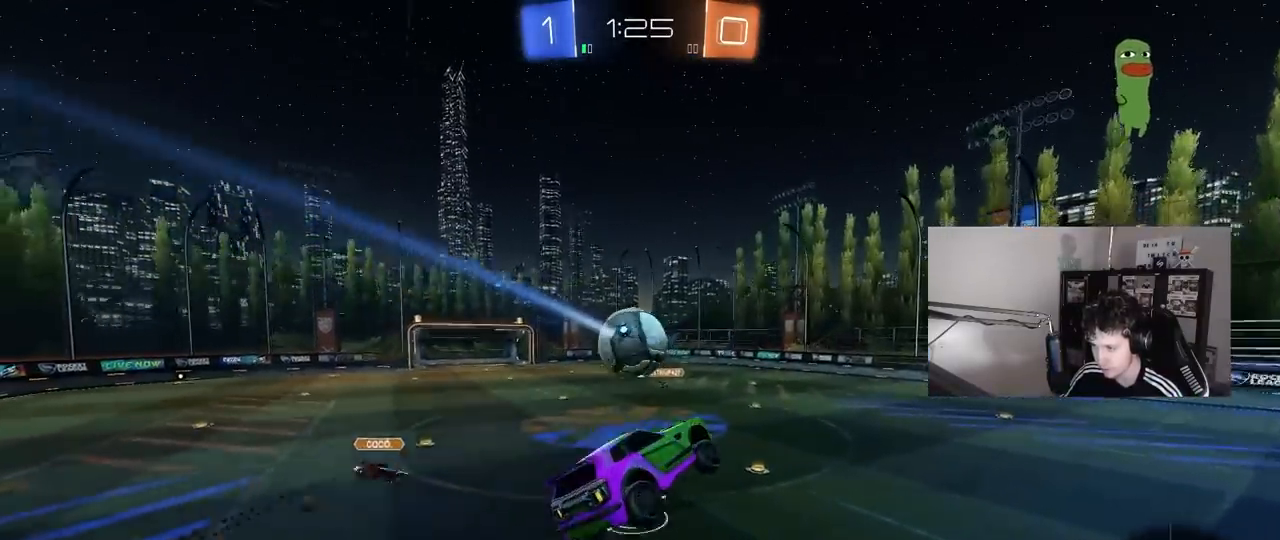
{"keys": ["w"], "mouse": [], "mouse_move": "still", "events": [[100, "d", "up"], [100, "shift", "up"], [417, "d", "down"], [417, "w", "down"], [467, "d", "up"]]}
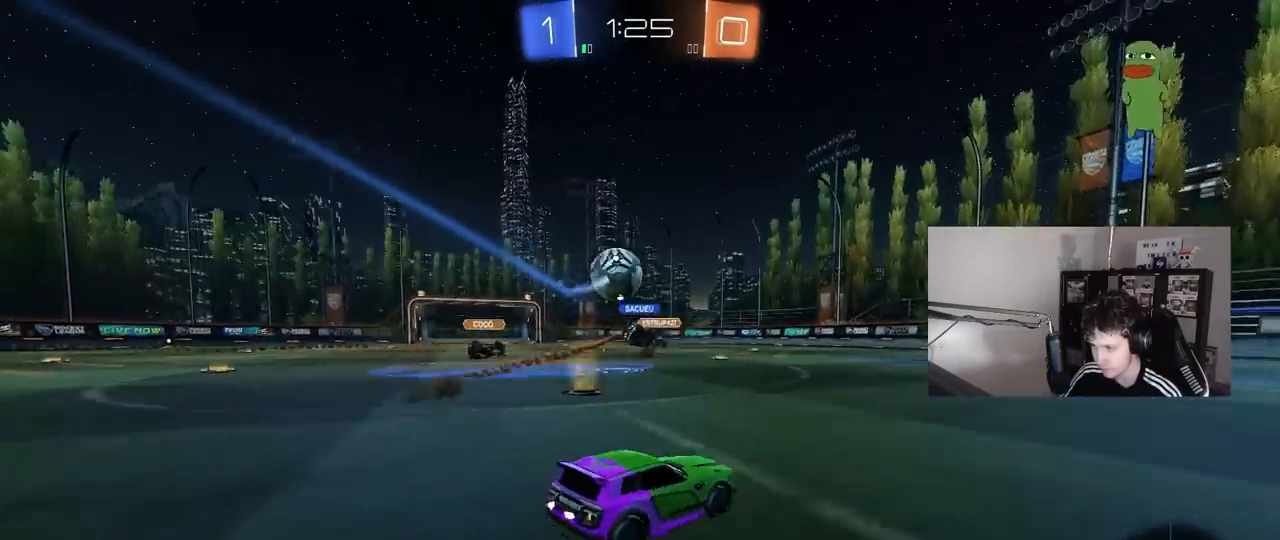
{"keys": ["a", "shift", "w"], "mouse": ["left", "right"], "mouse_move": "still", "events": [[117, "a", "down"], [200, "a", "up"], [250, "d", "down"], [350, "mouse_left", "down"], [350, "mouse_right", "down"], [383, "d", "up"], [433, "a", "down"], [433, "mouse_right", "up"], [433, "shift", "down"], [483, "mouse_right", "down"]]}
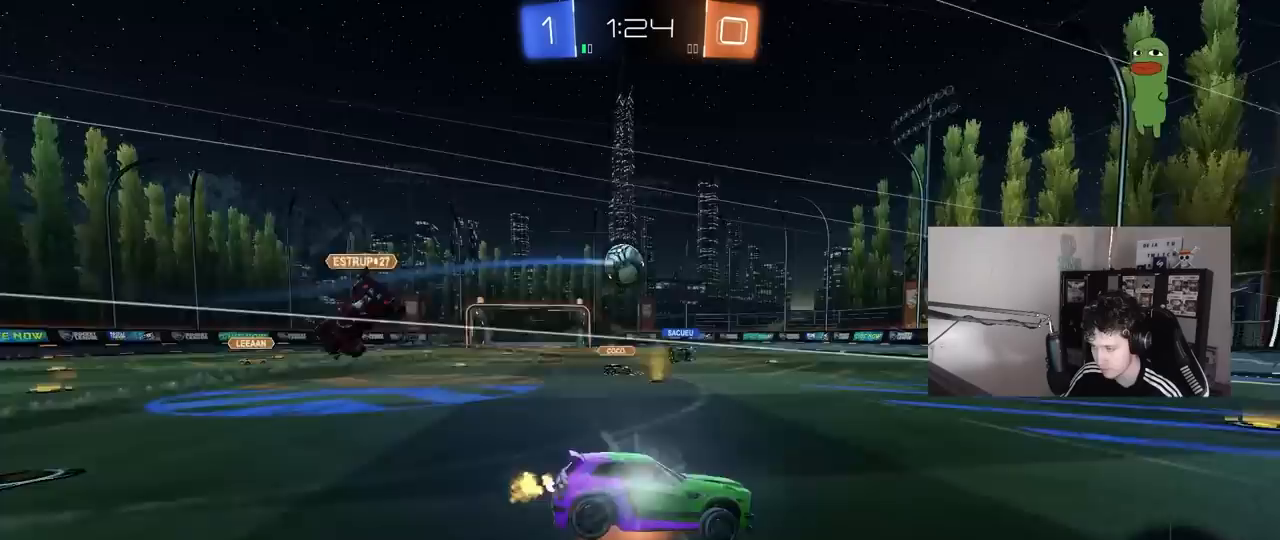
{"keys": ["a", "shift"], "mouse": [], "mouse_move": "still", "events": [[33, "s", "down"], [33, "w", "up"], [83, "space", "down"], [183, "mouse_left", "up"], [217, "mouse_right", "up"], [317, "space", "up"], [367, "s", "up"]]}
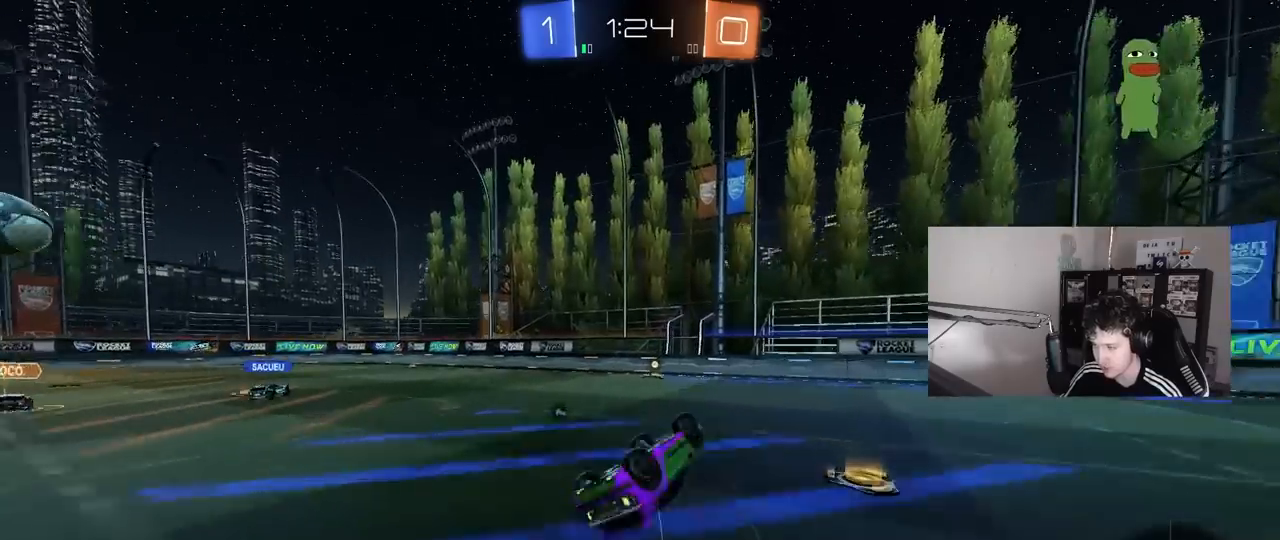
{"keys": ["tab"], "mouse": [], "mouse_move": "still", "events": [[50, "s", "down"], [183, "a", "up"], [183, "s", "up"], [183, "shift", "up"], [183, "space", "down"], [383, "space", "up"], [417, "tab", "down"]]}
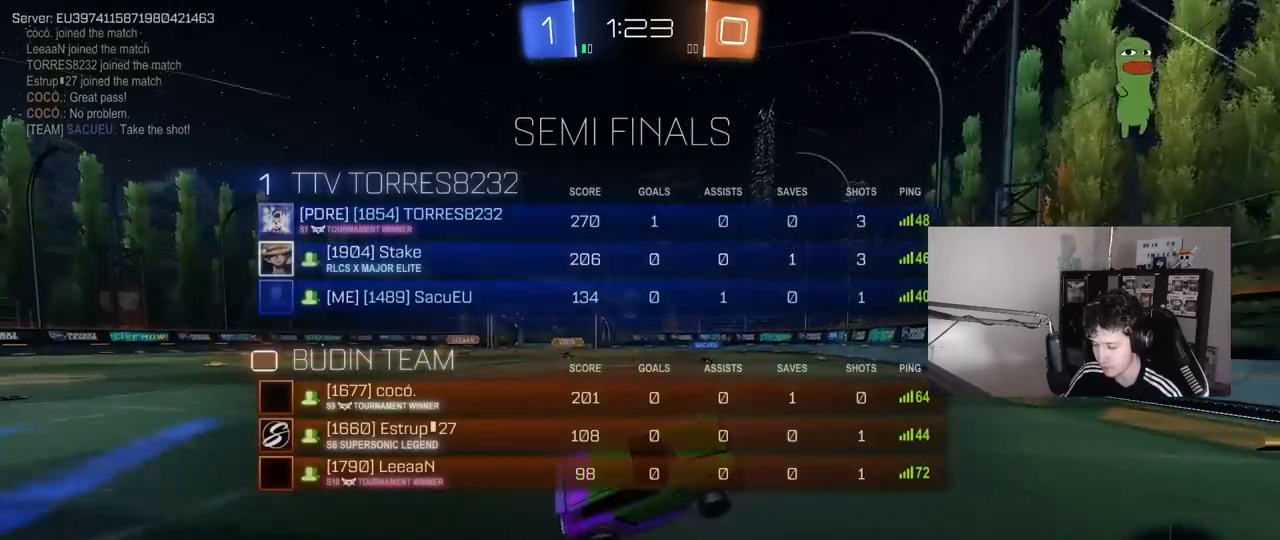
{"keys": ["a"], "mouse": [], "mouse_move": "still", "events": [[167, "tab", "up"], [250, "s", "down"], [350, "a", "down"], [383, "s", "up"]]}
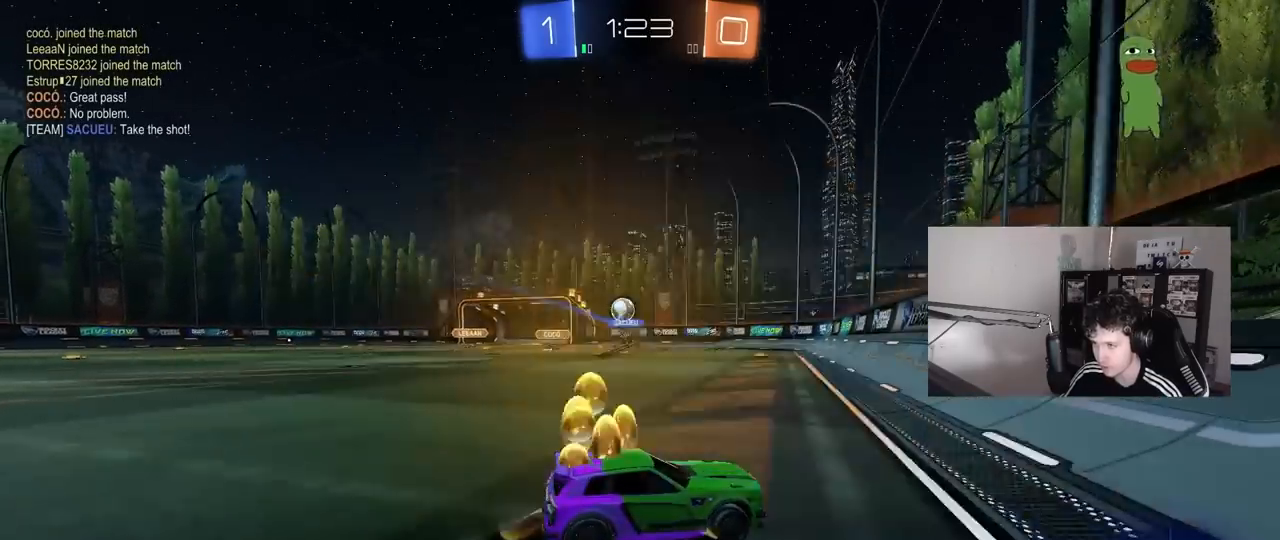
{"keys": ["a", "shift"], "mouse": [], "mouse_move": "still", "events": [[83, "shift", "down"], [83, "w", "down"], [167, "shift", "up"], [450, "shift", "down"], [450, "w", "up"]]}
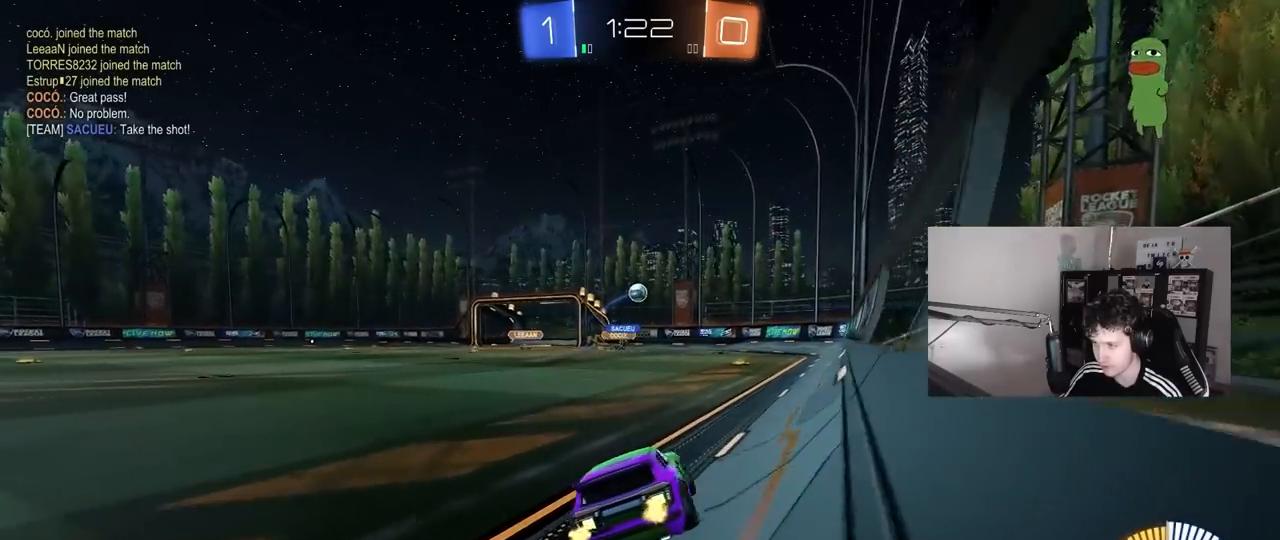
{"keys": ["a", "w"], "mouse": [], "mouse_move": "still", "events": [[50, "s", "down"], [50, "shift", "up"], [133, "s", "up"], [233, "shift", "down"], [283, "w", "down"], [333, "shift", "up"]]}
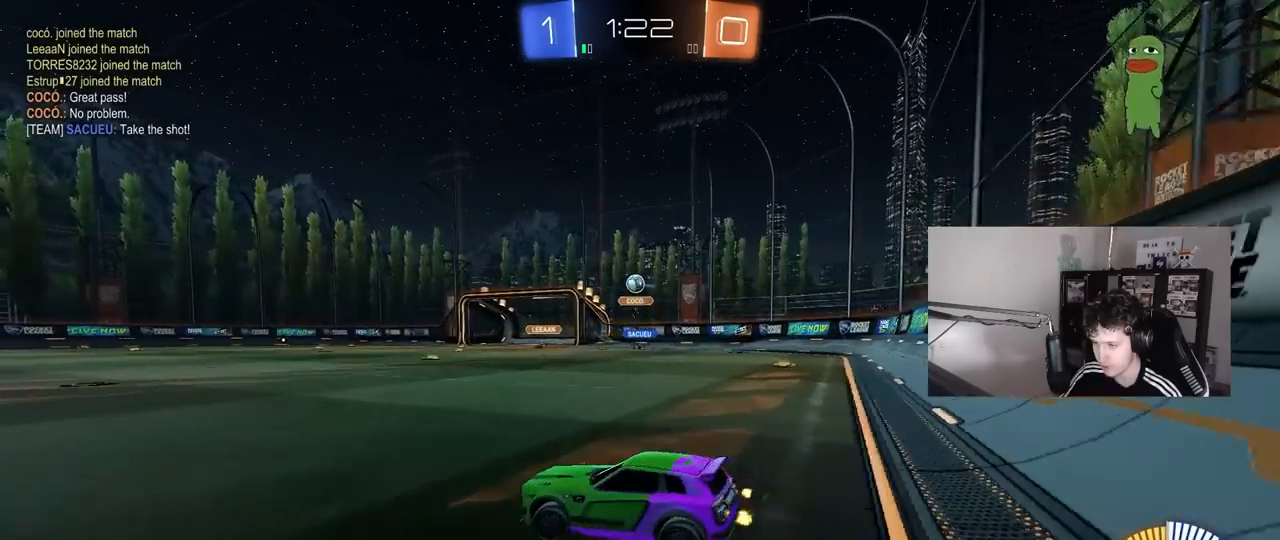
{"keys": ["a", "w"], "mouse": [], "mouse_move": "still", "events": []}
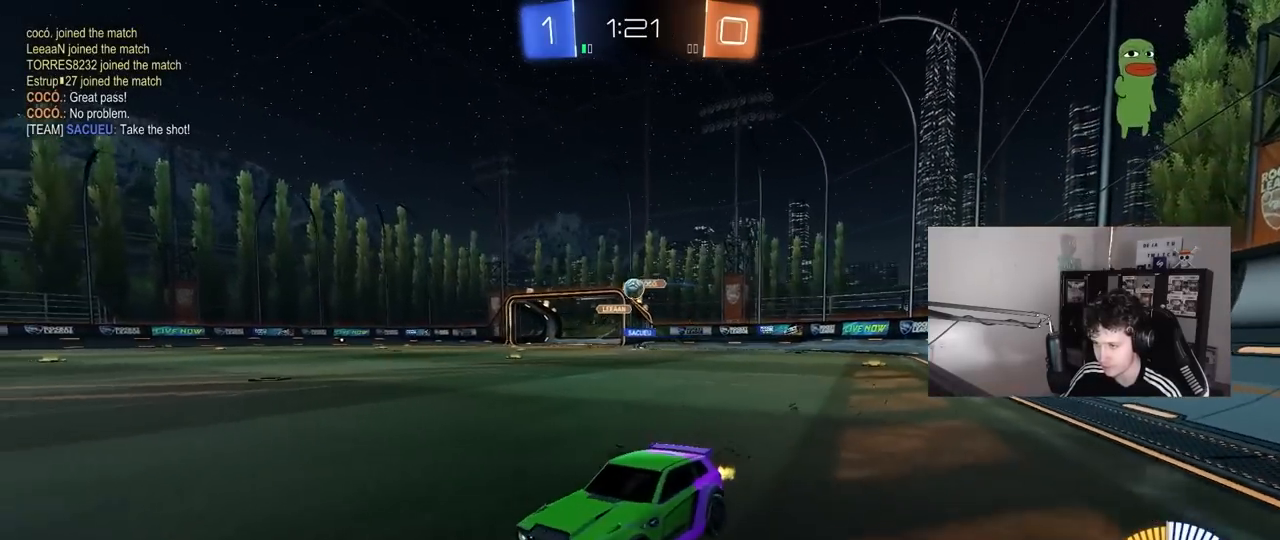
{"keys": ["d", "w"], "mouse": [], "mouse_move": "still", "events": [[83, "a", "up"], [133, "d", "down"], [267, "shift", "down"], [367, "shift", "up"]]}
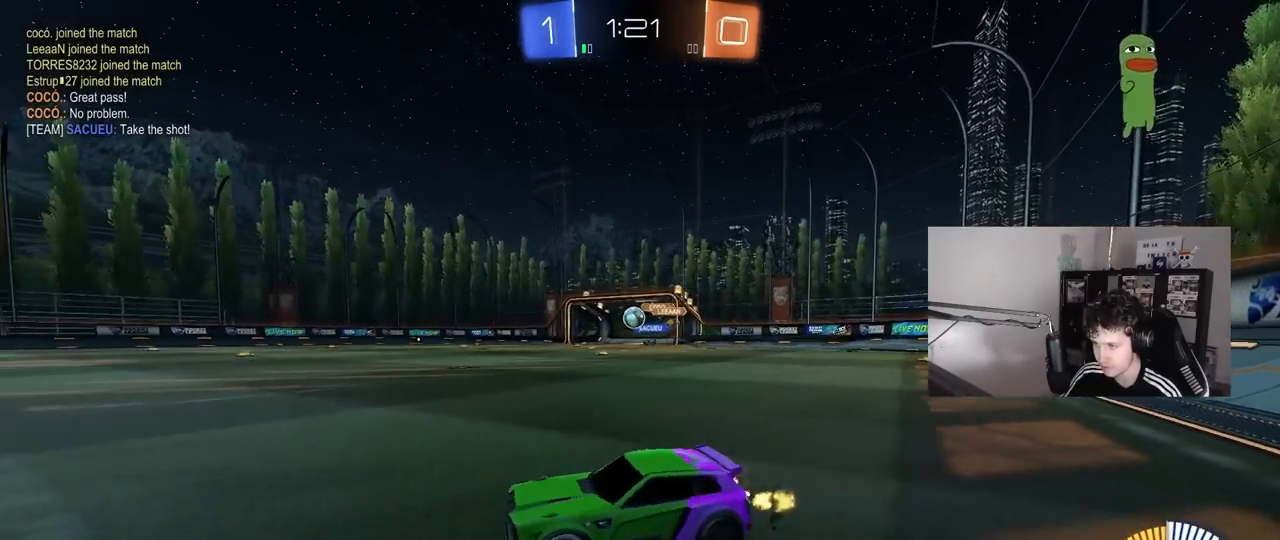
{"keys": ["w"], "mouse": [], "mouse_move": "still", "events": [[100, "d", "up"]]}
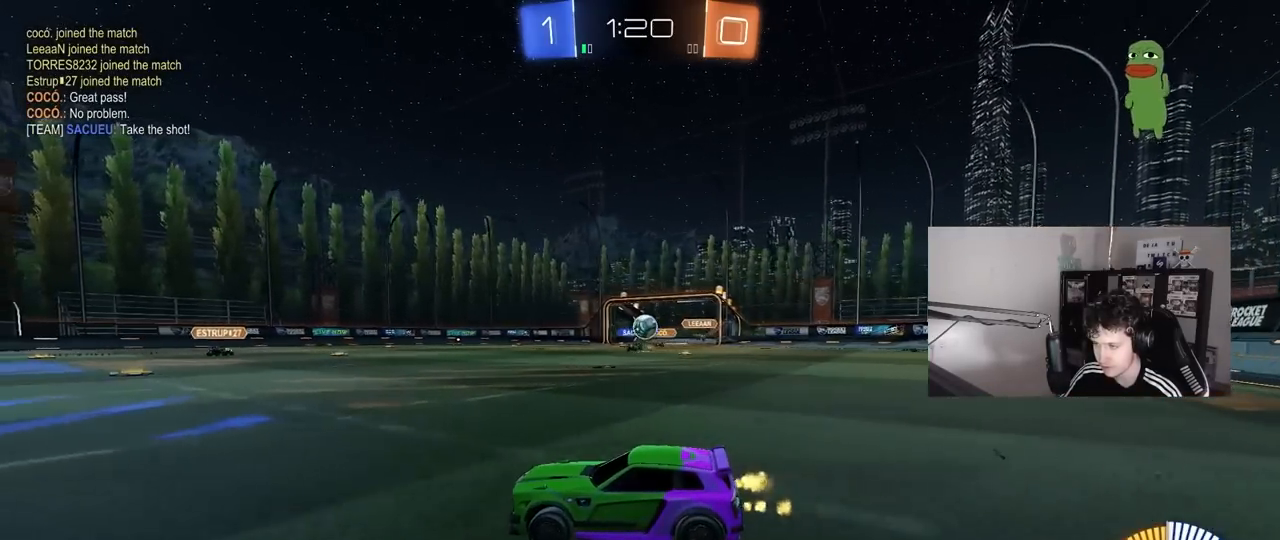
{"keys": ["w"], "mouse": [], "mouse_move": "still", "events": [[17, "w", "up"], [200, "a", "down"], [350, "a", "up"], [433, "w", "down"]]}
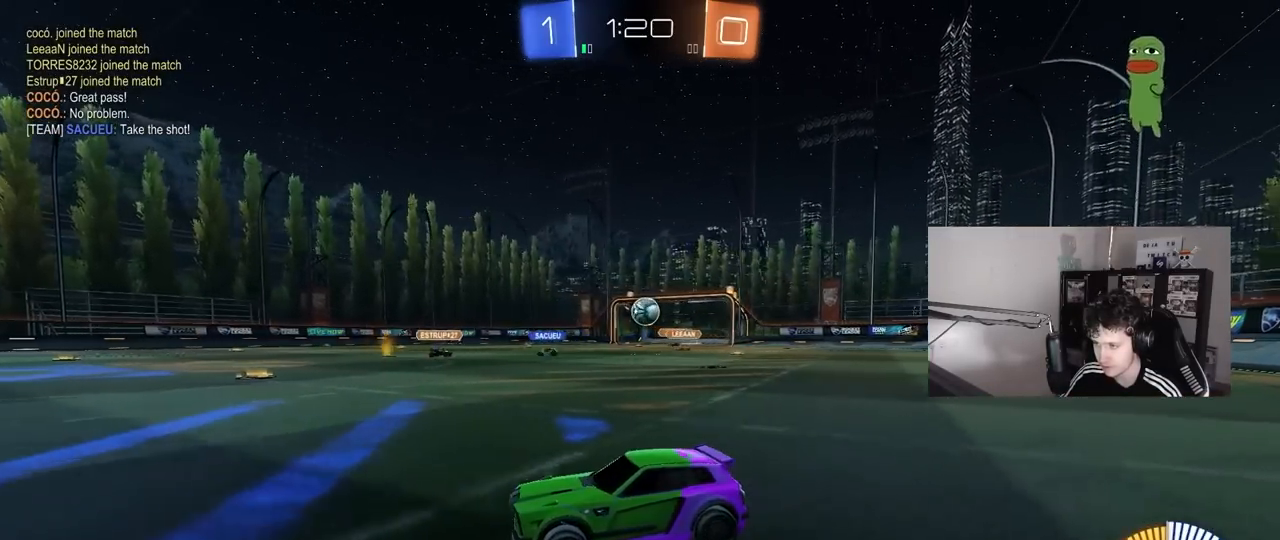
{"keys": ["w"], "mouse": [], "mouse_move": "still", "events": [[117, "a", "down"], [450, "a", "up"]]}
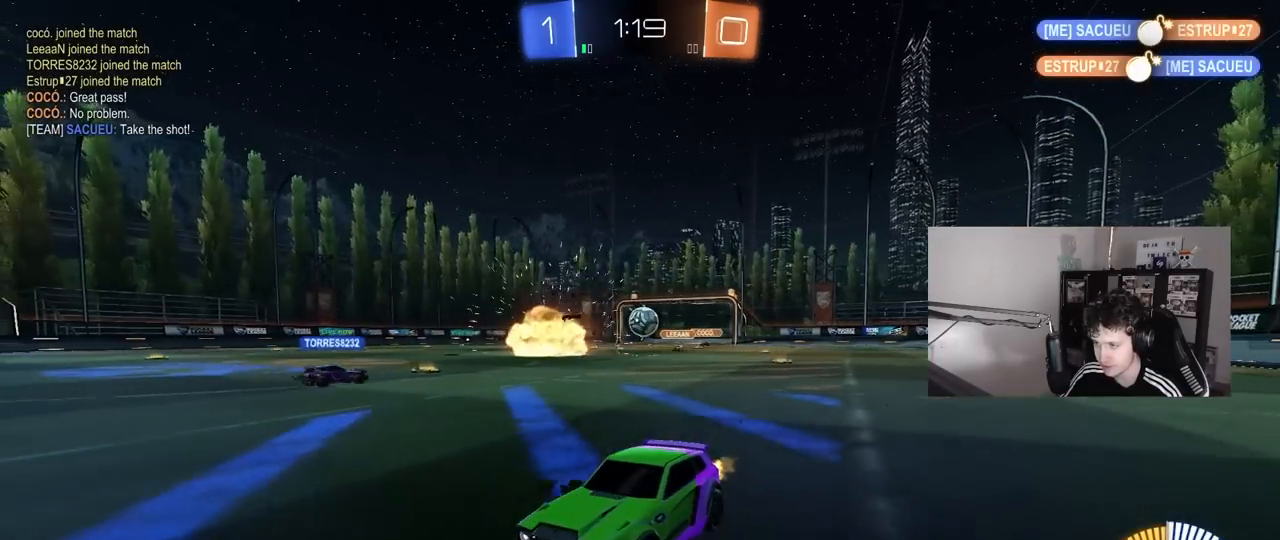
{"keys": ["d", "w"], "mouse": [], "mouse_move": "still", "events": [[50, "w", "up"], [133, "d", "down"], [133, "w", "down"], [283, "shift", "down"], [467, "shift", "up"]]}
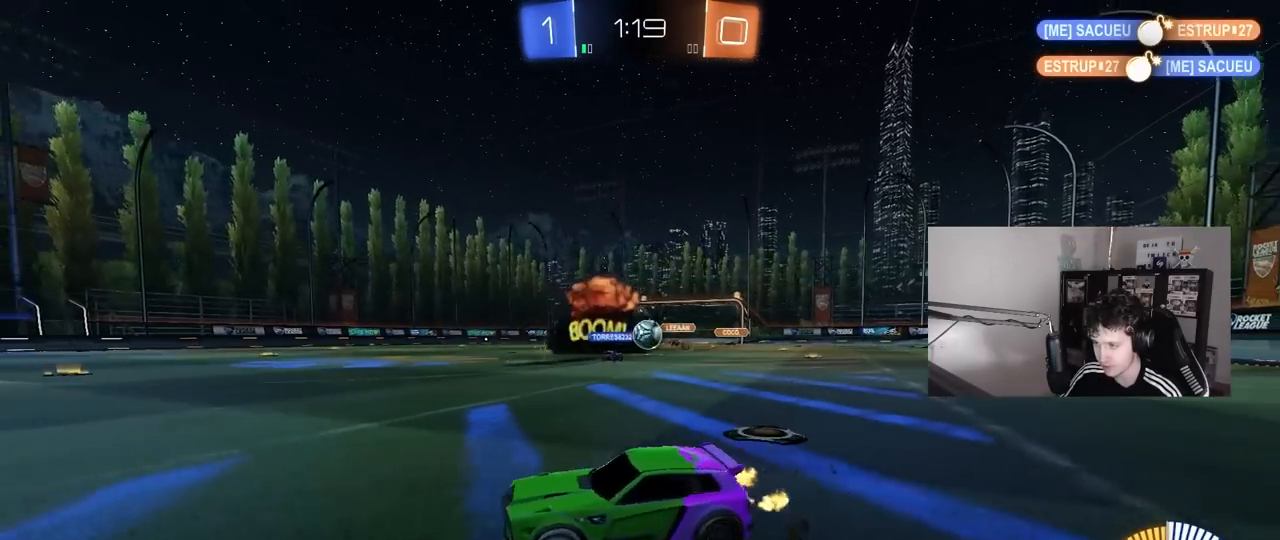
{"keys": ["d", "w"], "mouse": [], "mouse_move": "still", "events": [[383, "a", "down"], [483, "a", "up"]]}
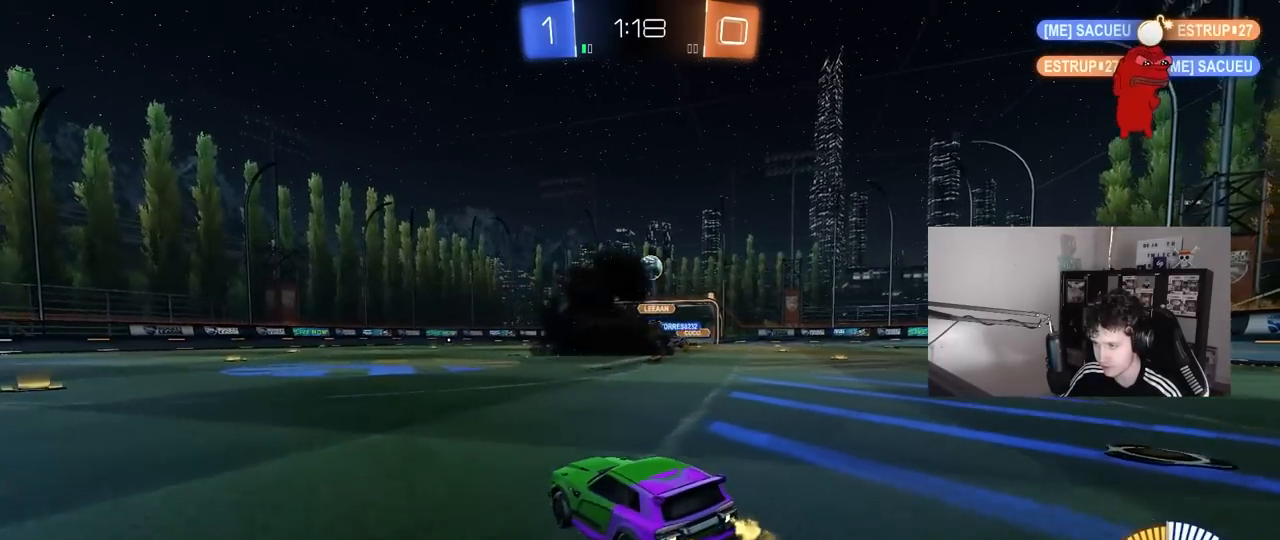
{"keys": ["a", "s", "shift"], "mouse": ["right"], "mouse_move": "still", "events": [[33, "d", "up"], [117, "mouse_left", "down"], [167, "d", "down"], [317, "mouse_right", "down"], [400, "a", "down"], [400, "d", "up"], [400, "shift", "down"], [450, "mouse_left", "up"], [500, "s", "down"], [500, "w", "up"]]}
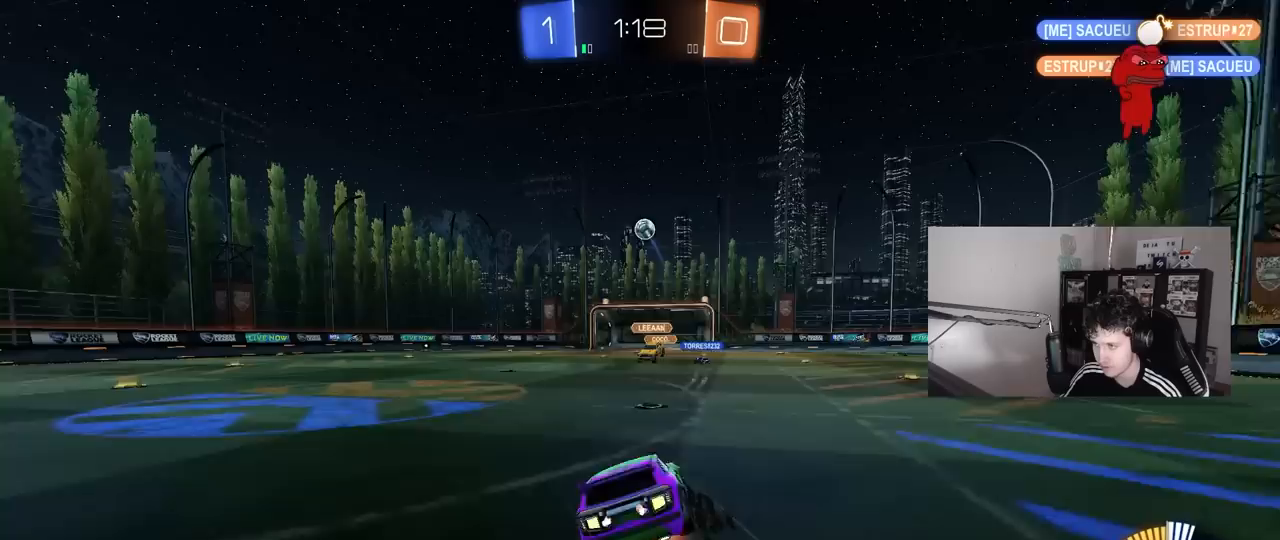
{"keys": ["a", "shift"], "mouse": [], "mouse_move": "still", "events": [[50, "mouse_right", "up"], [50, "shift", "up"], [100, "shift", "down"], [467, "s", "up"]]}
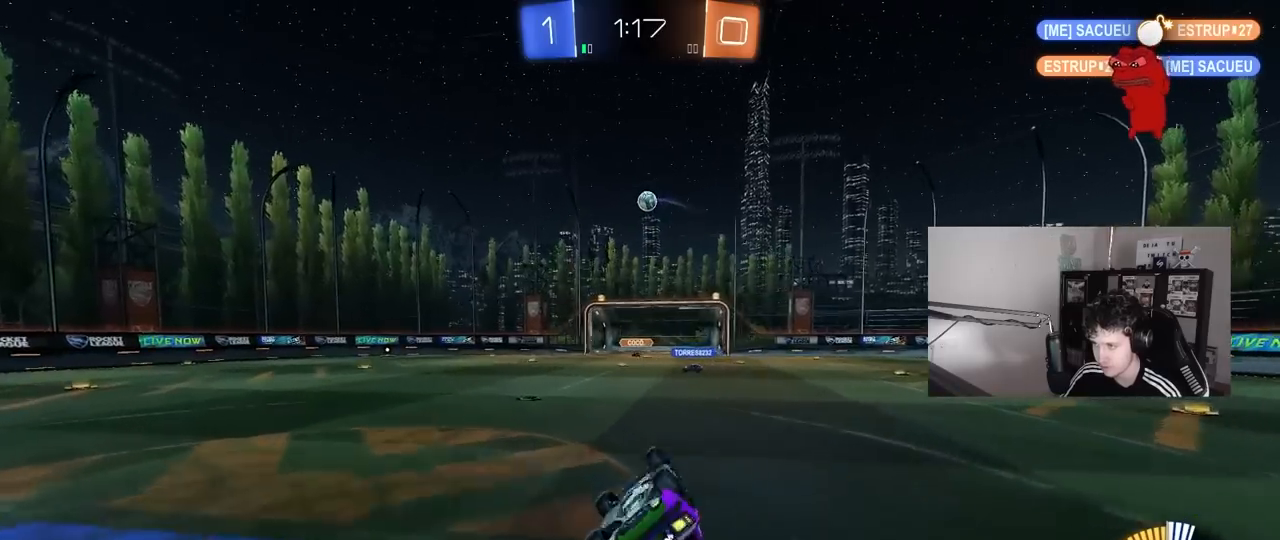
{"keys": ["a"], "mouse": [], "mouse_move": "still", "events": [[67, "s", "down"], [300, "shift", "up"], [483, "s", "up"]]}
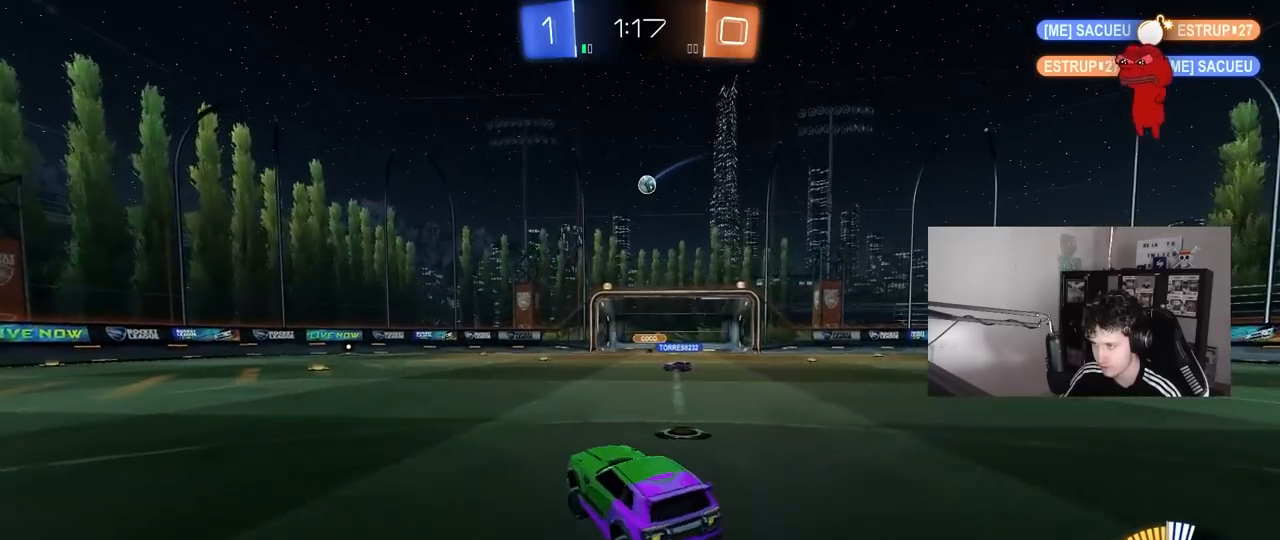
{"keys": ["d"], "mouse": [], "mouse_move": "still", "events": [[217, "a", "up"], [267, "w", "down"], [367, "d", "down"], [500, "w", "up"]]}
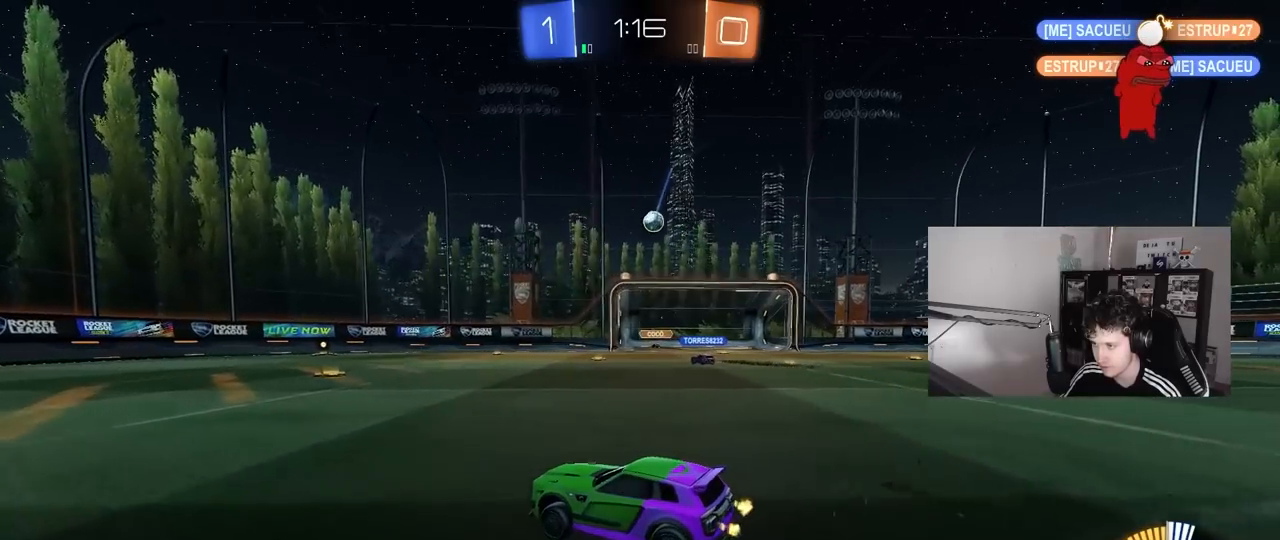
{"keys": ["w"], "mouse": [], "mouse_move": "still", "events": [[100, "d", "up"], [133, "s", "down"], [183, "d", "down"], [283, "s", "up"], [333, "d", "up"], [417, "w", "down"]]}
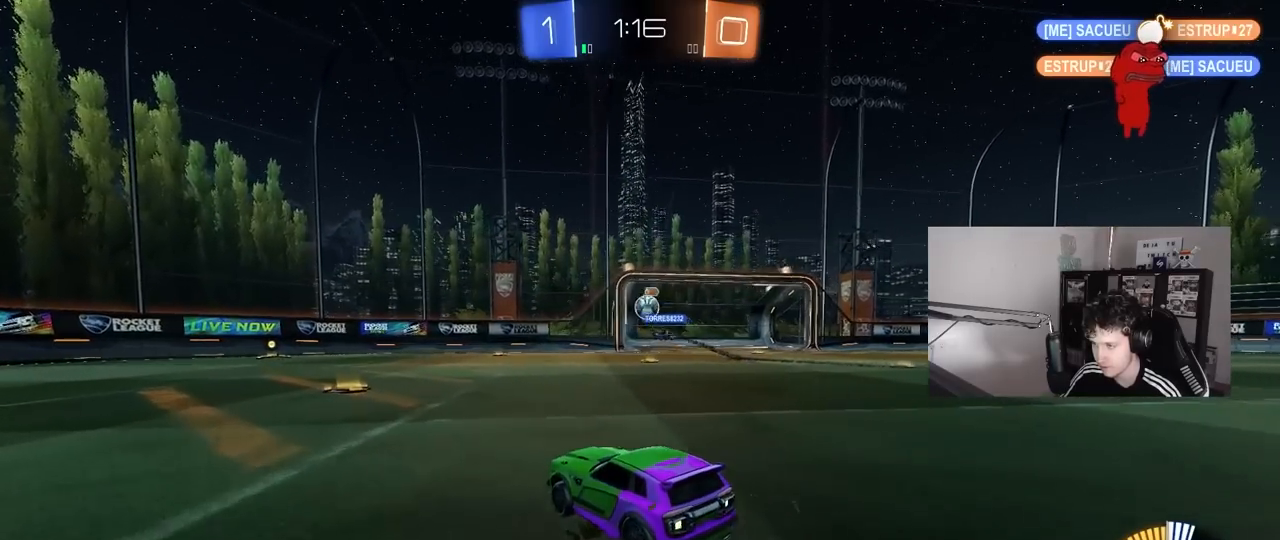
{"keys": ["d", "w"], "mouse": [], "mouse_move": "still", "events": [[67, "d", "down"]]}
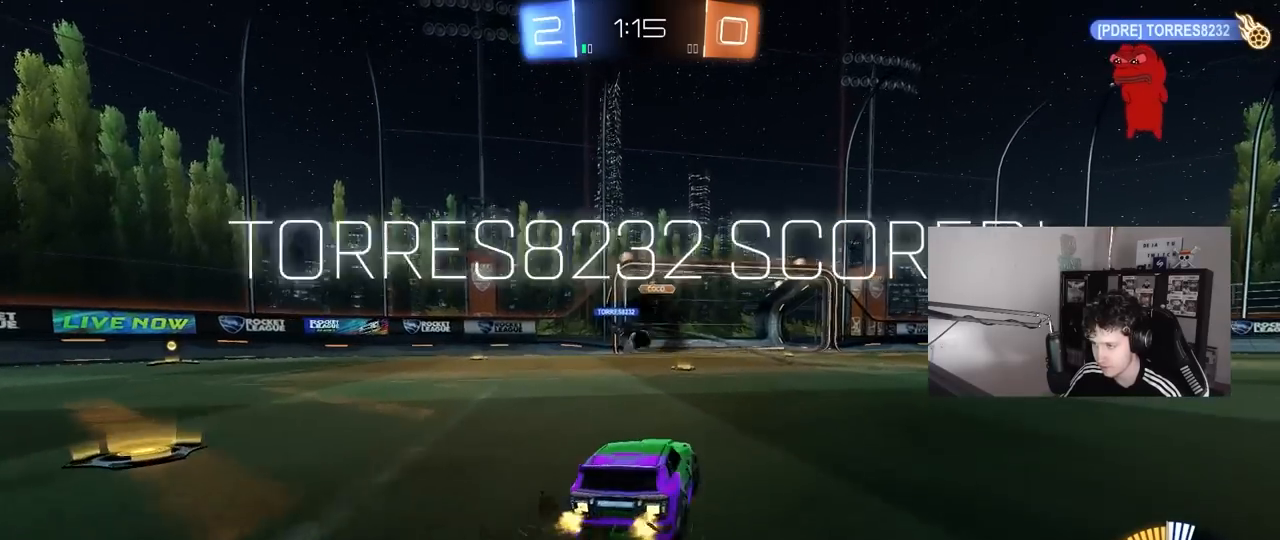
{"keys": ["tab"], "mouse": [], "mouse_move": "still", "events": [[83, "d", "up"], [167, "w", "up"], [317, "tab", "down"]]}
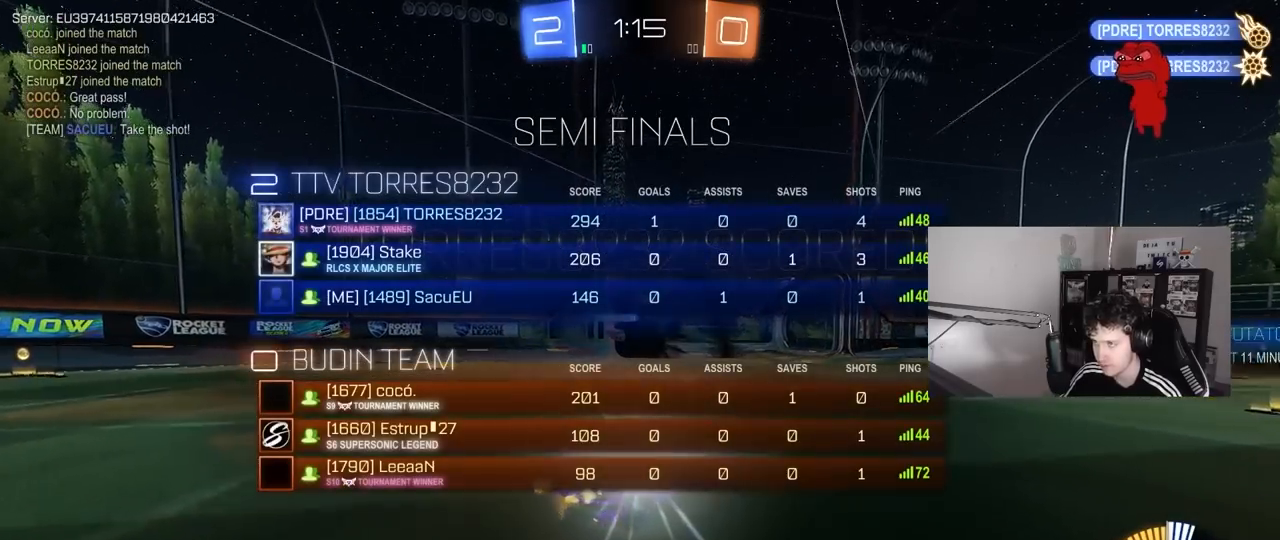
{"keys": ["tab"], "mouse": [], "mouse_move": "right", "events": []}